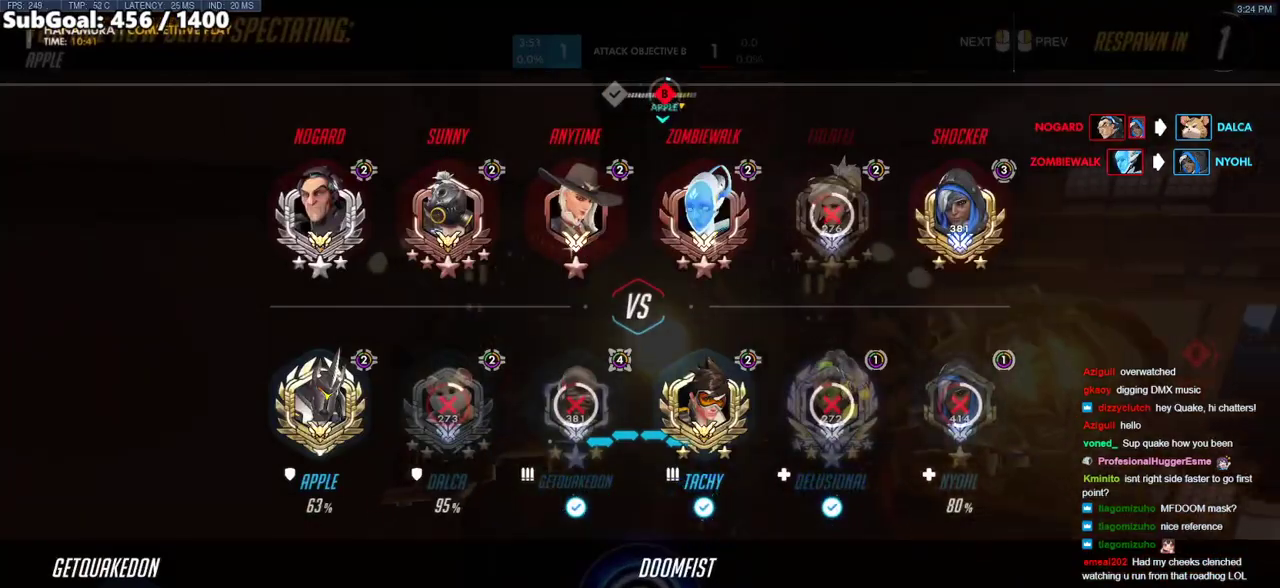
Gameplay with keyboard and mouse; each line is a JSON object with the keys and mouse buttons held at the frame after it. "events" lists presses ("down") and releases ("up") of "a", "ctrl", "d", "e", "f", "melee", "q", "r", "s", "shift", "space", "w", "mouse_left" and "mouse_right" between this image and that frame as [ms after this image, input, new state], when the widget could be followed in between. "mouse_left", "mouse_right" = the "left", "right" buttons of the "mouse" list. No other keys are recorded. Mouse movement is not recorded. Key names are as the overlay labels them; some are game actions (e.g. jump) rather than physical keys.
{"keys": ["w"], "mouse": [], "events": [[200, "w", "down"]]}
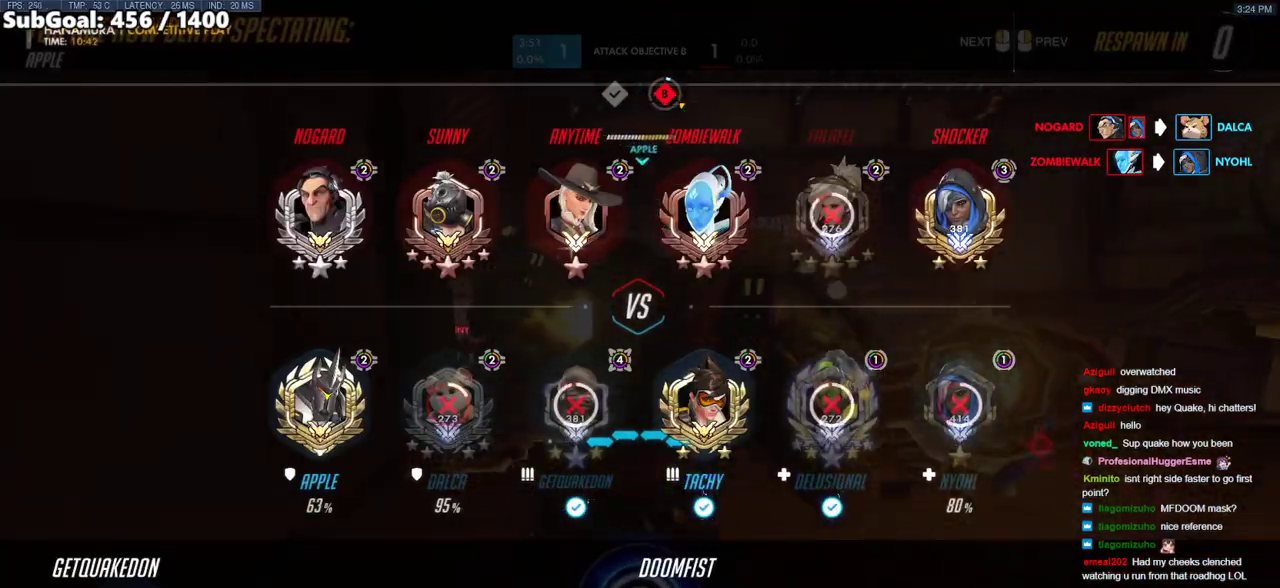
{"keys": ["w"], "mouse": [], "events": []}
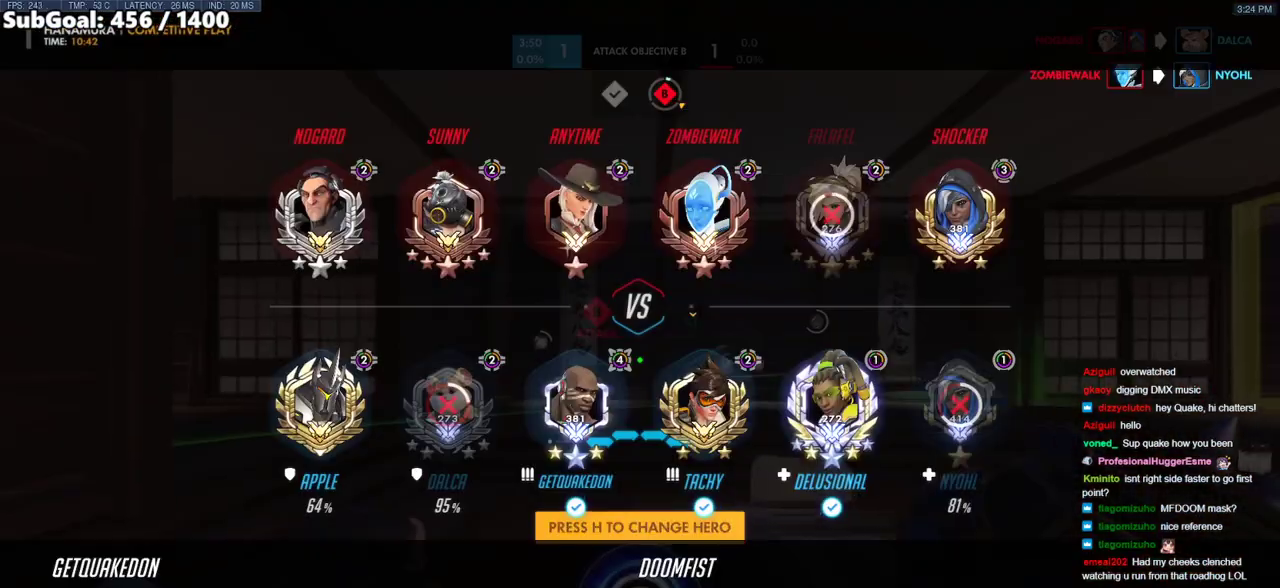
{"keys": ["w"], "mouse": [], "events": []}
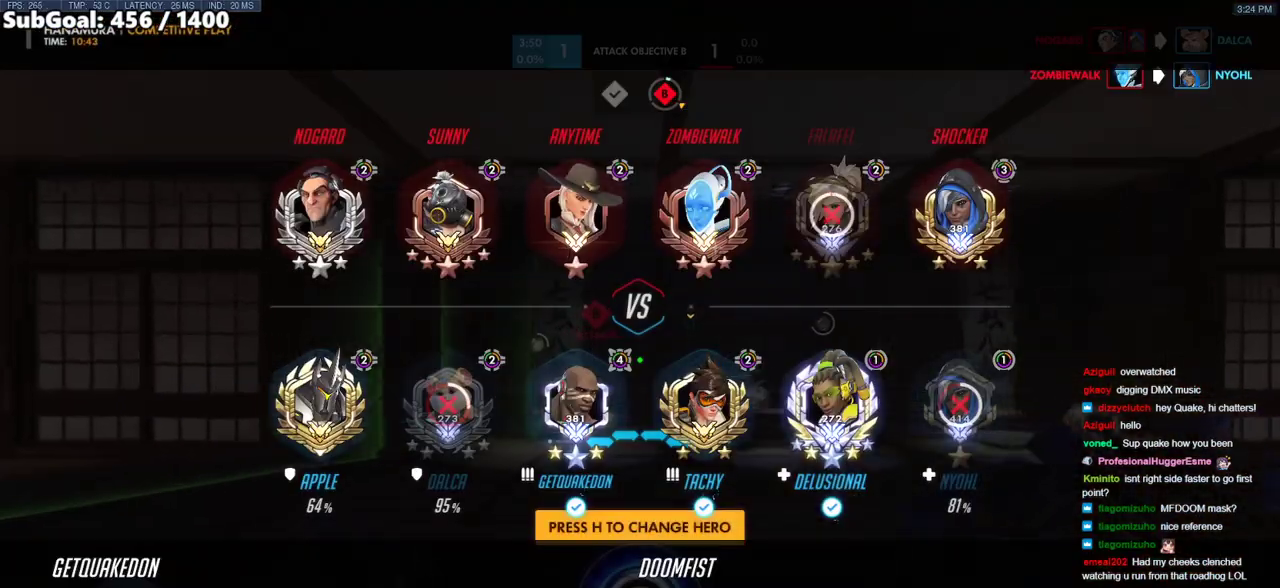
{"keys": ["d"], "mouse": [], "events": [[100, "d", "down"], [200, "w", "up"]]}
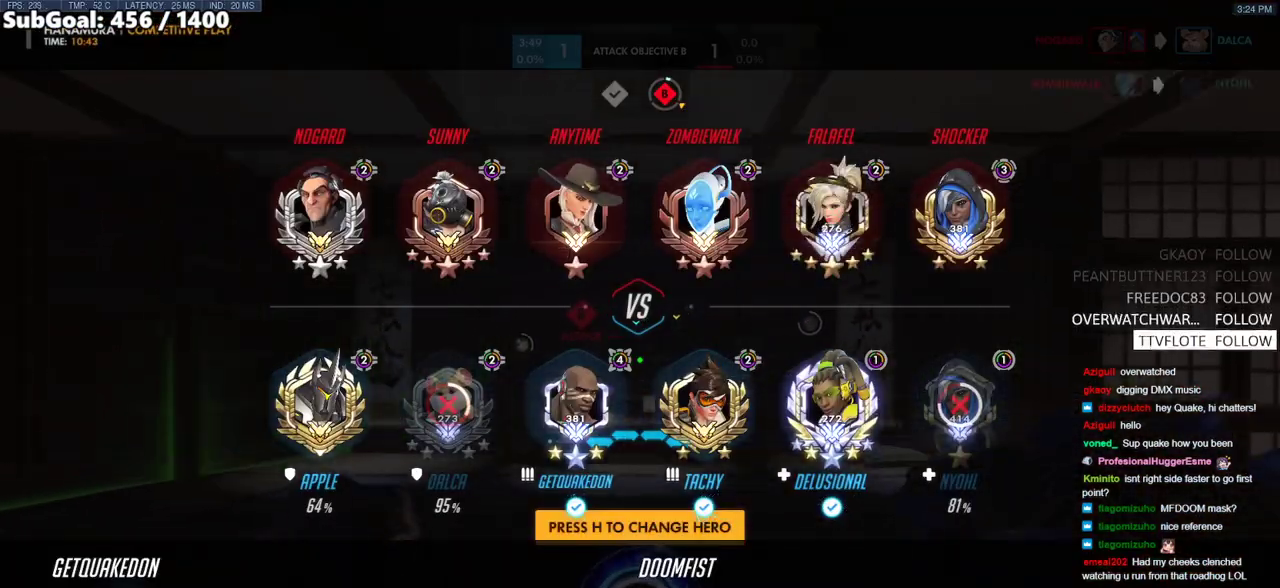
{"keys": ["d", "w"], "mouse": [], "events": [[500, "w", "down"]]}
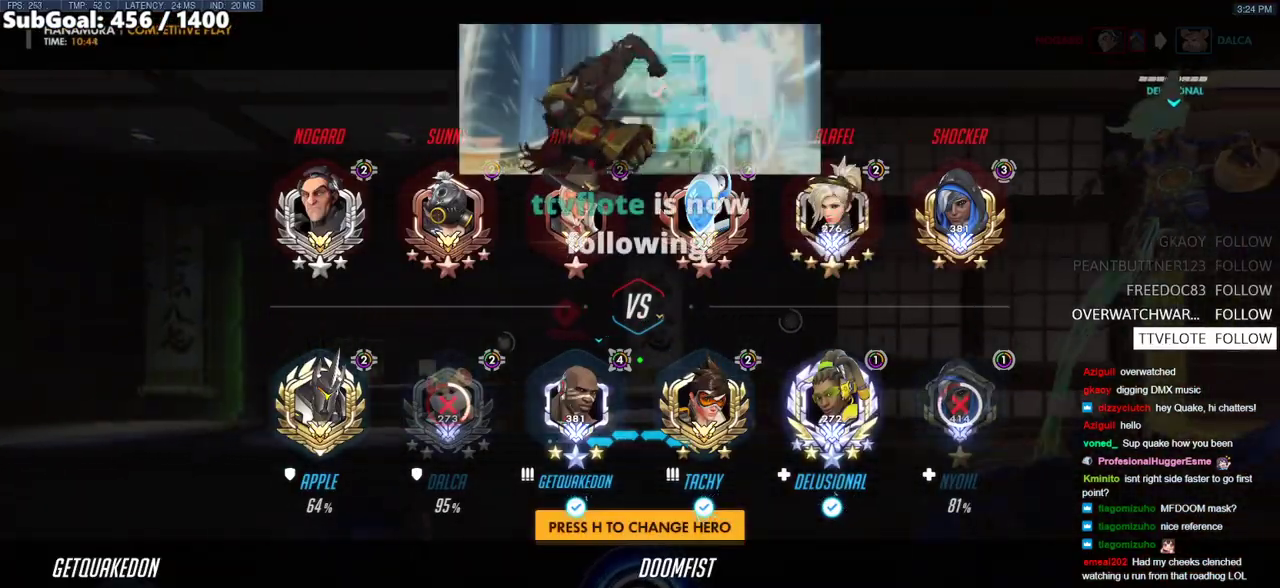
{"keys": ["d", "w"], "mouse": [], "events": []}
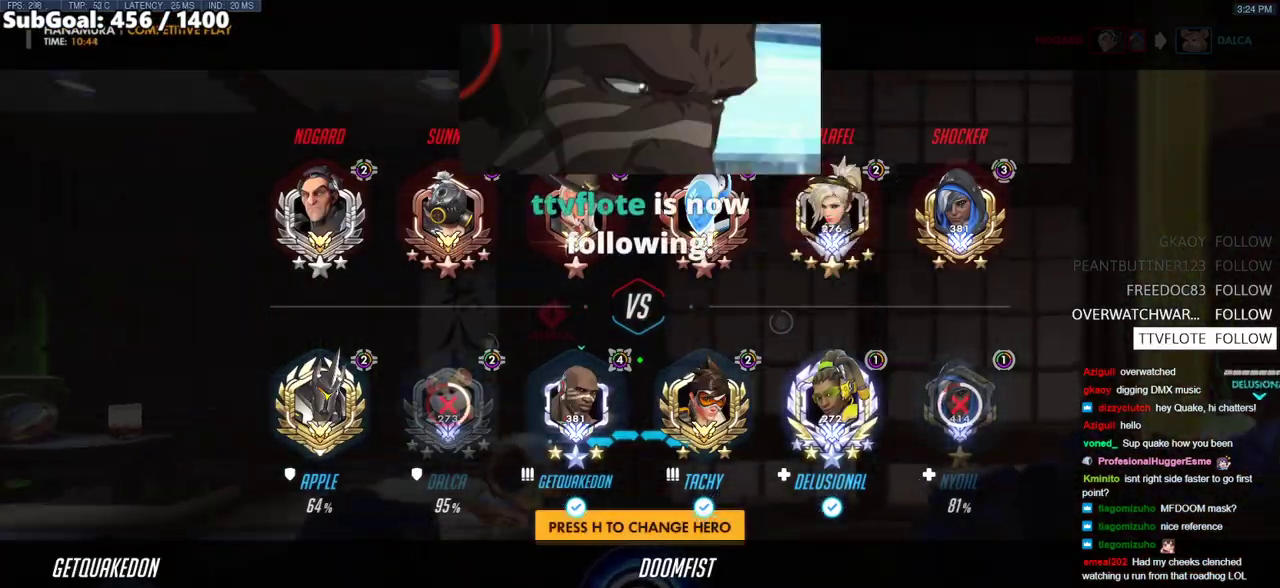
{"keys": ["d", "w"], "mouse": [], "events": []}
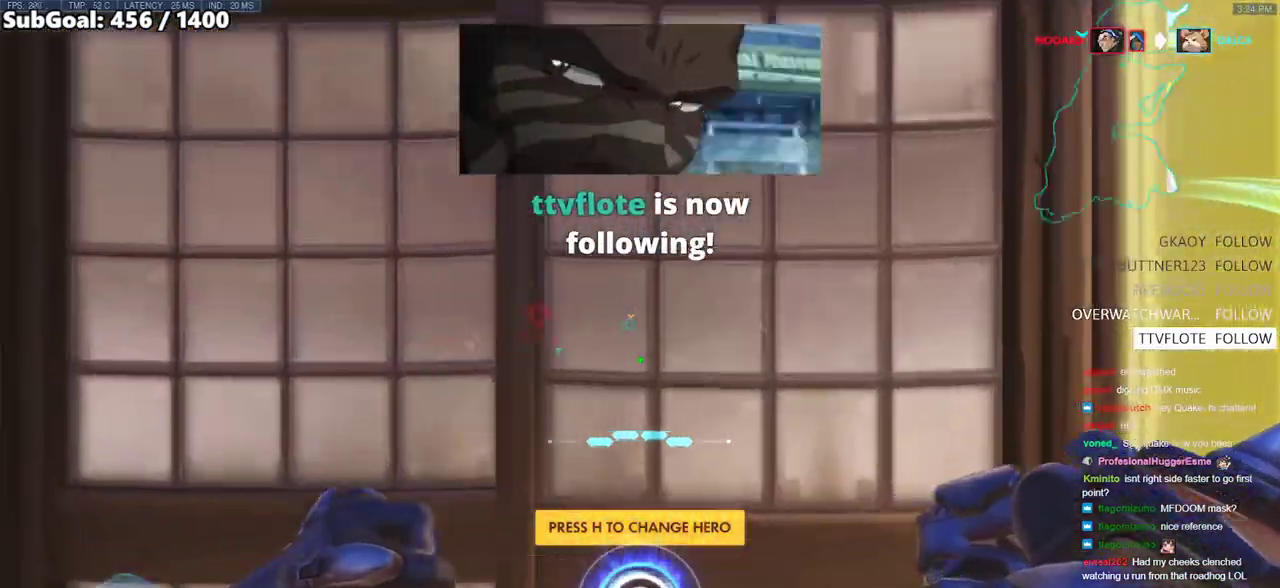
{"keys": ["d", "w"], "mouse": [], "events": []}
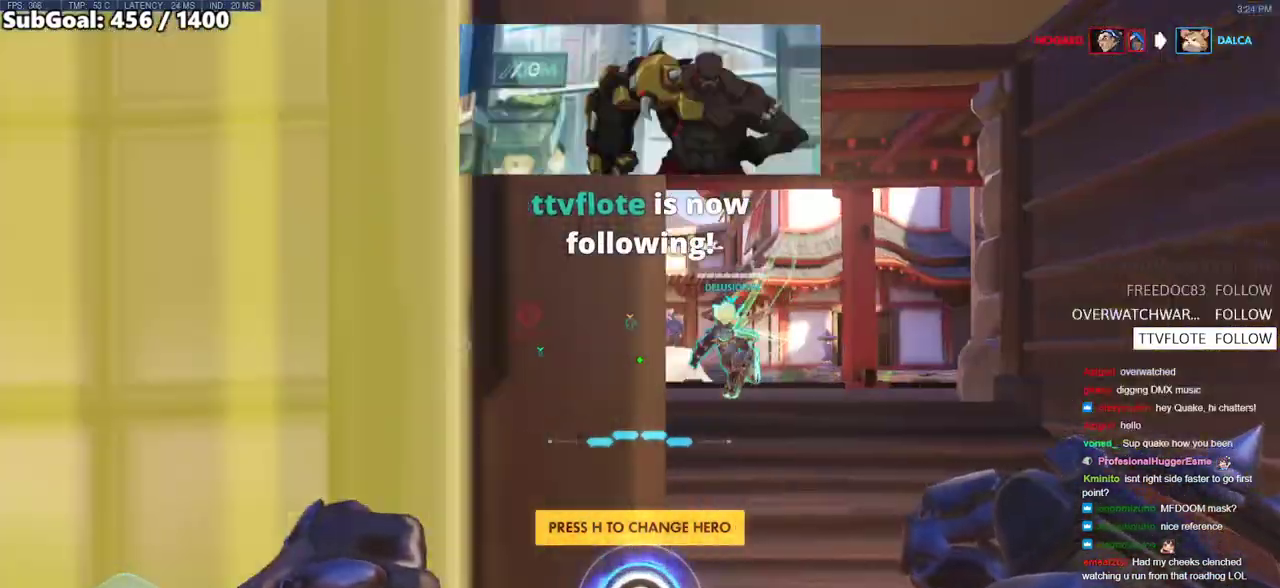
{"keys": ["d", "w"], "mouse": [], "events": []}
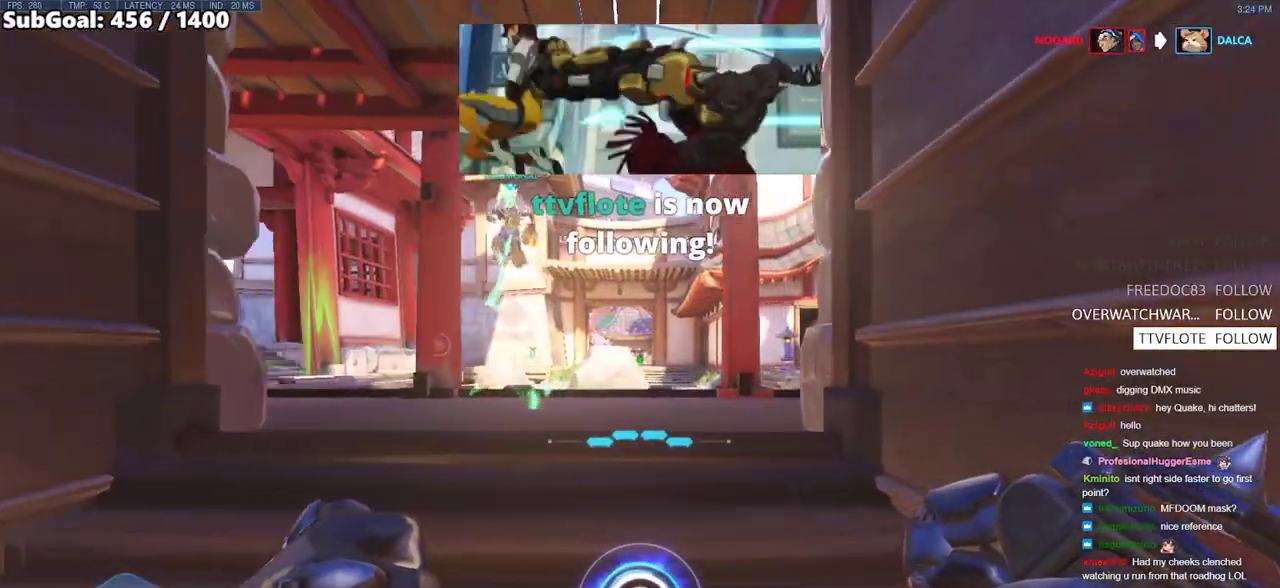
{"keys": ["w"], "mouse": [], "events": [[150, "d", "up"]]}
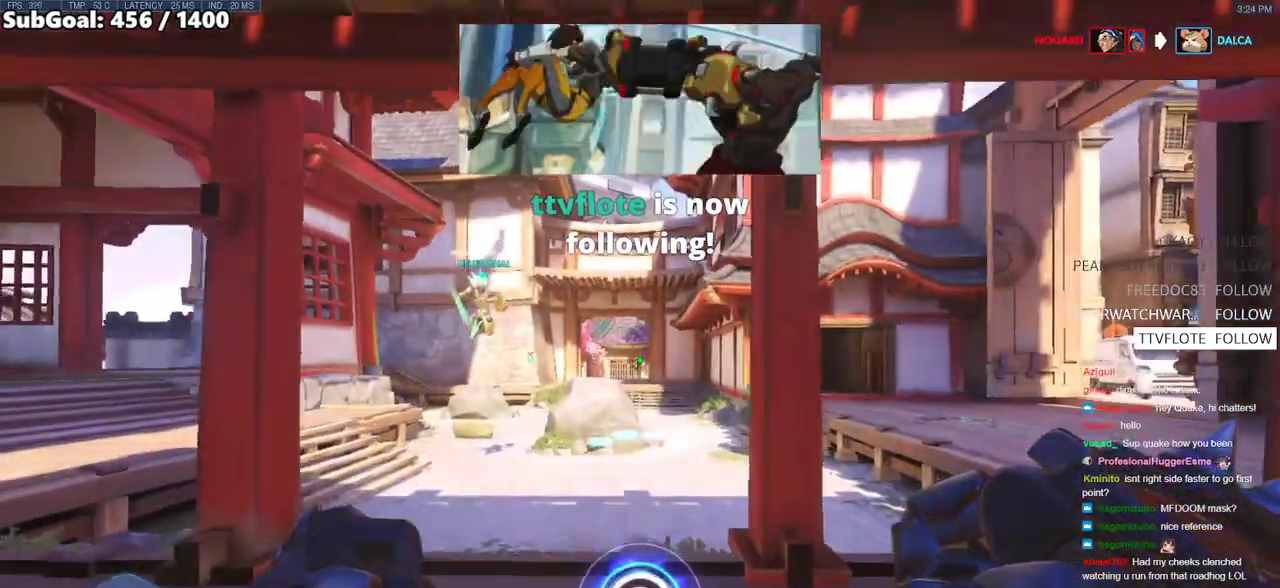
{"keys": ["a", "w"], "mouse": [], "events": [[450, "a", "down"]]}
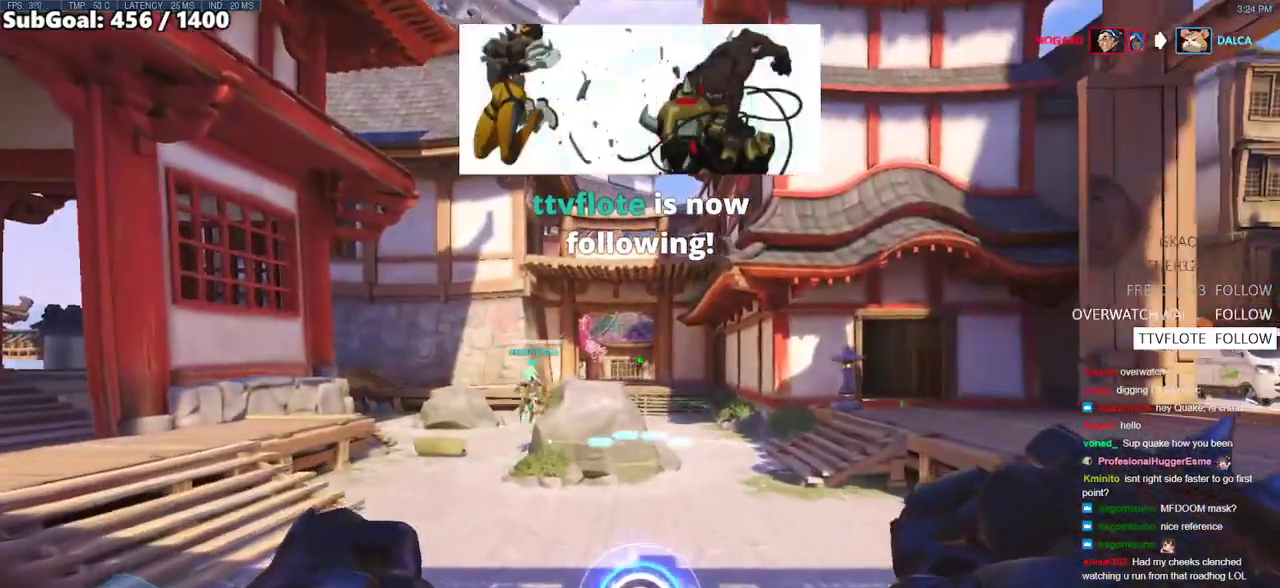
{"keys": ["a", "w"], "mouse": [], "events": []}
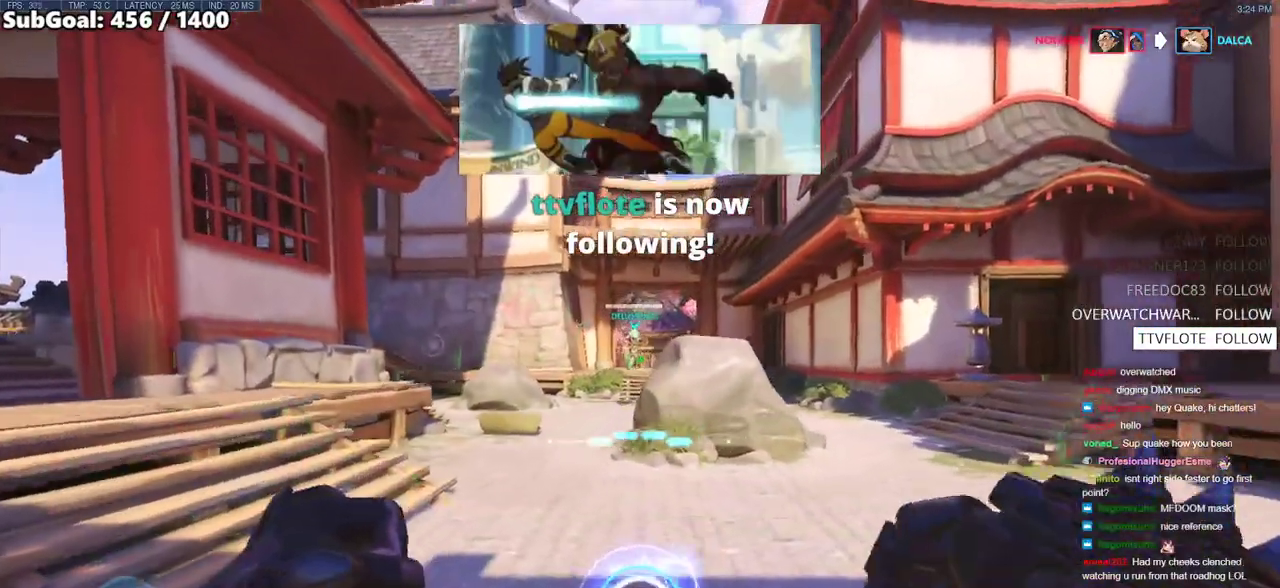
{"keys": ["a", "w"], "mouse": [], "events": []}
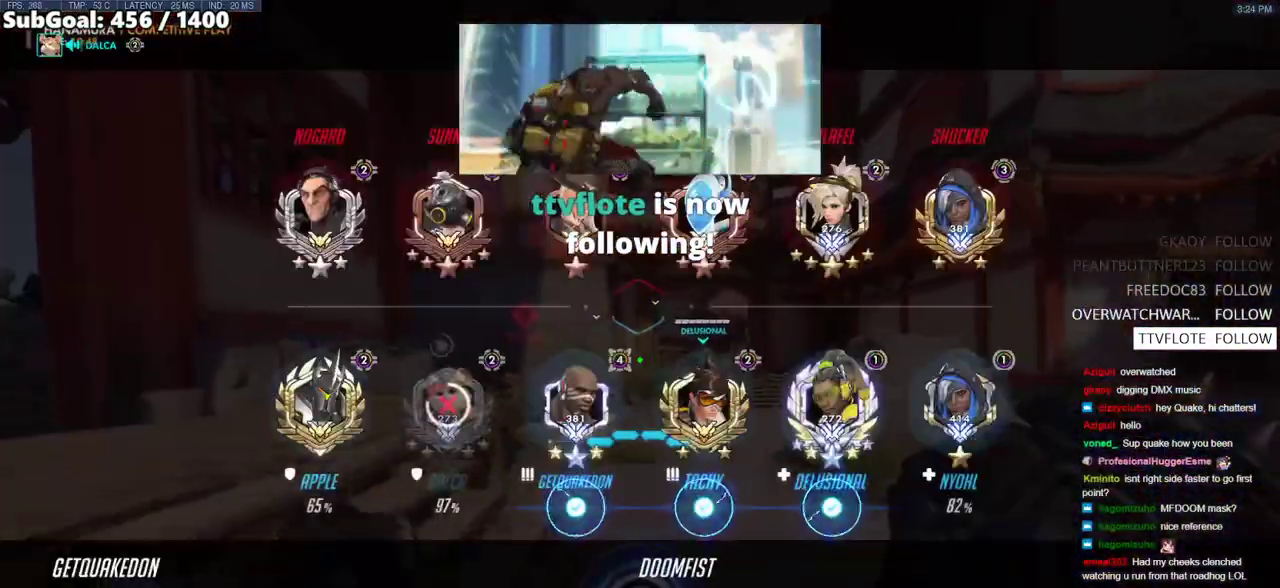
{"keys": ["w"], "mouse": [], "events": [[450, "a", "up"]]}
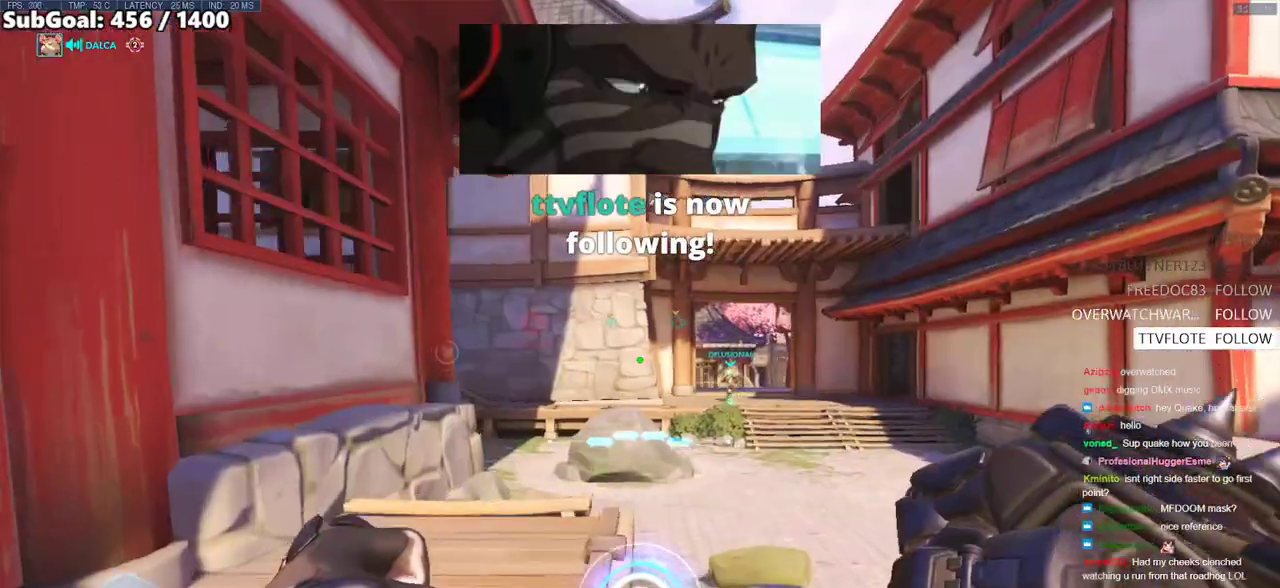
{"keys": ["w"], "mouse": [], "events": [[283, "a", "down"], [467, "a", "up"]]}
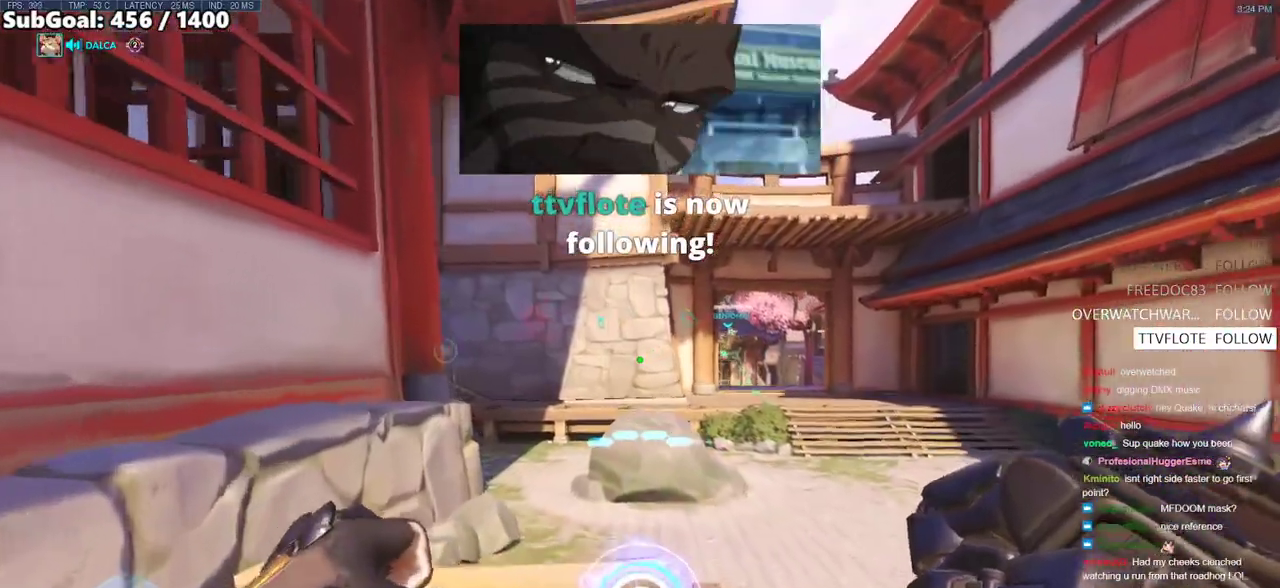
{"keys": ["w"], "mouse": [], "events": []}
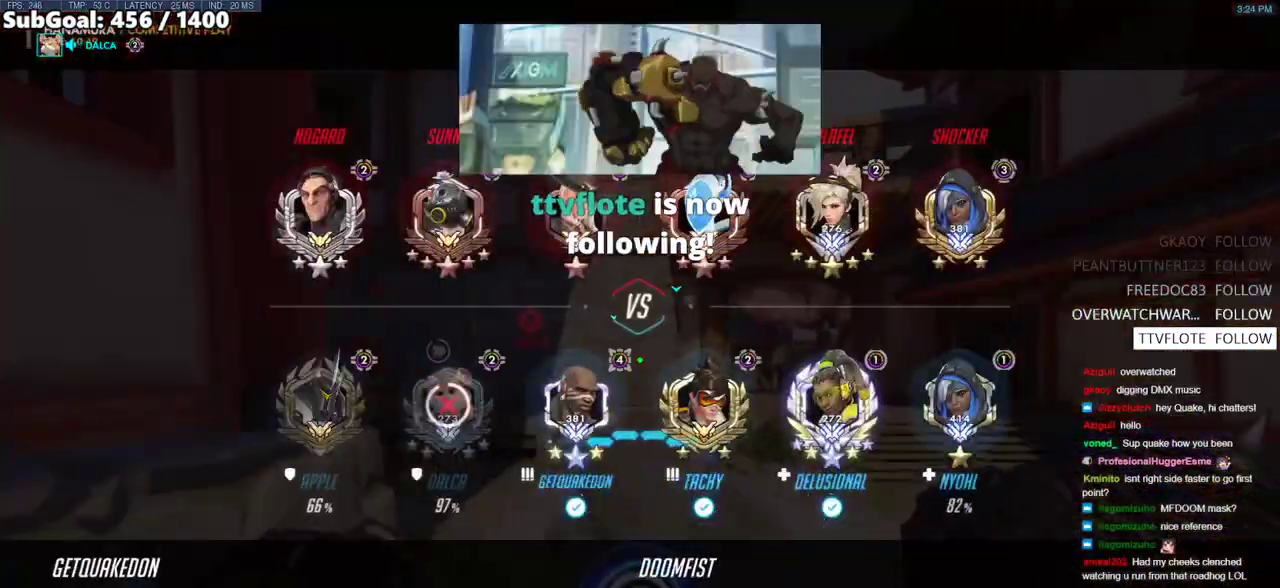
{"keys": ["w"], "mouse": [], "events": []}
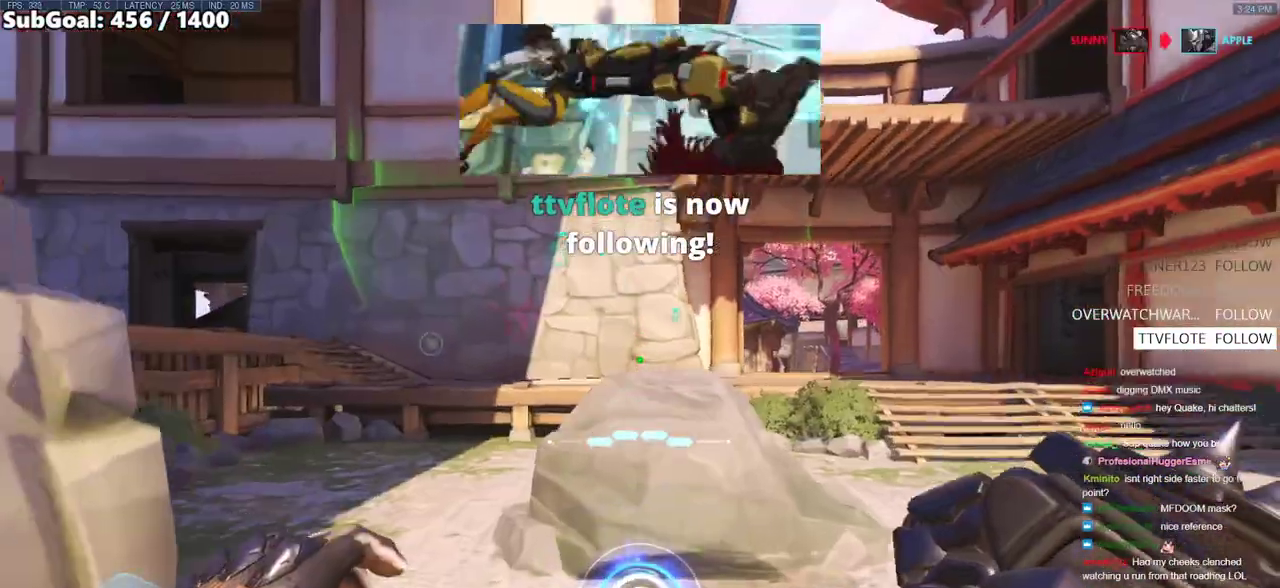
{"keys": ["d", "w"], "mouse": [], "events": [[183, "d", "down"]]}
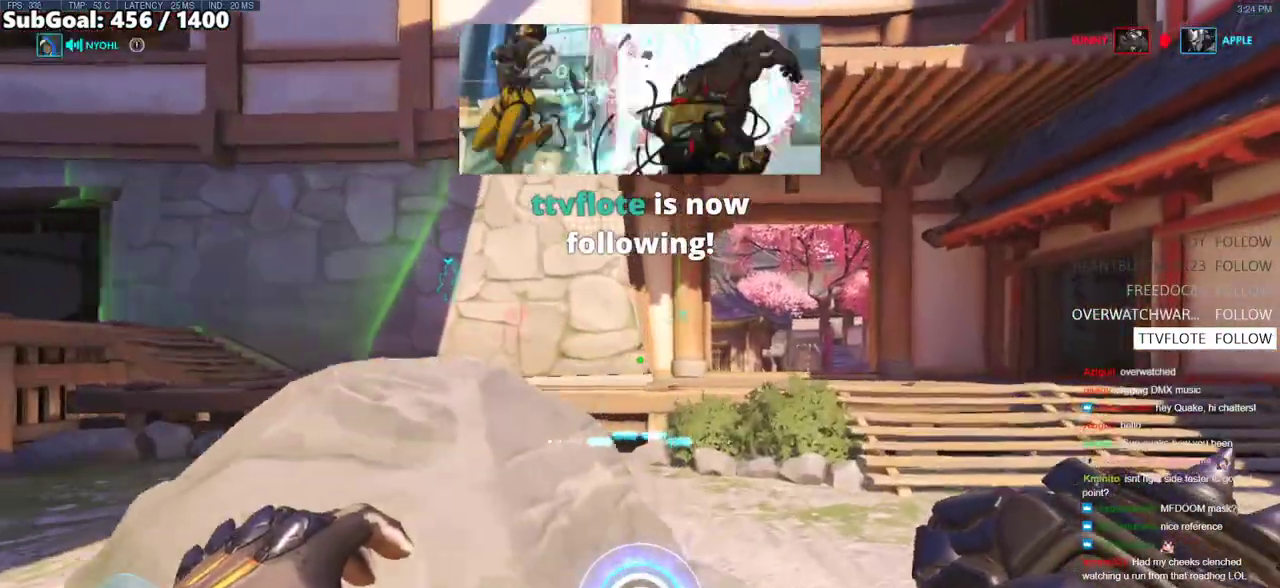
{"keys": ["w"], "mouse": [], "events": [[283, "d", "up"]]}
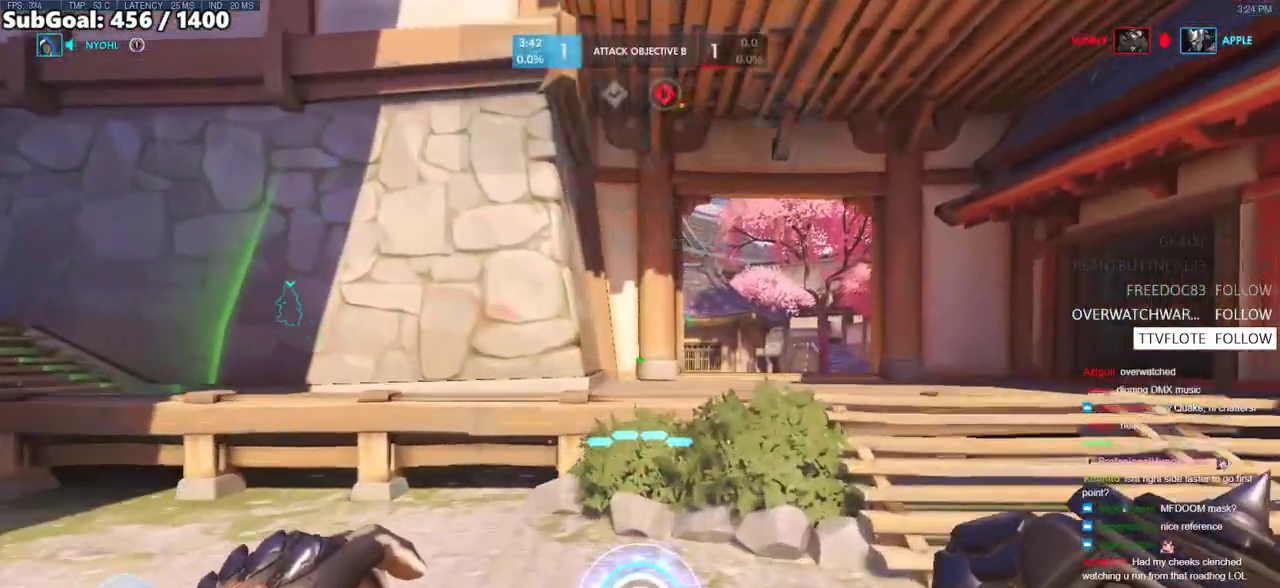
{"keys": ["d", "w"], "mouse": [], "events": [[217, "d", "down"]]}
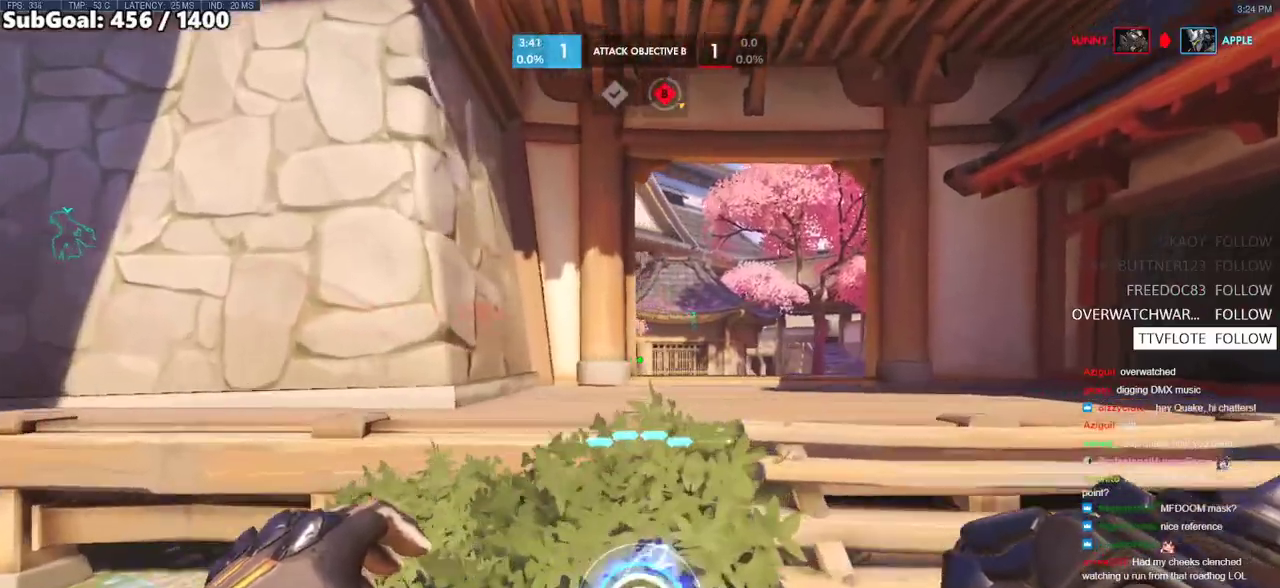
{"keys": ["w"], "mouse": [], "events": [[233, "d", "up"]]}
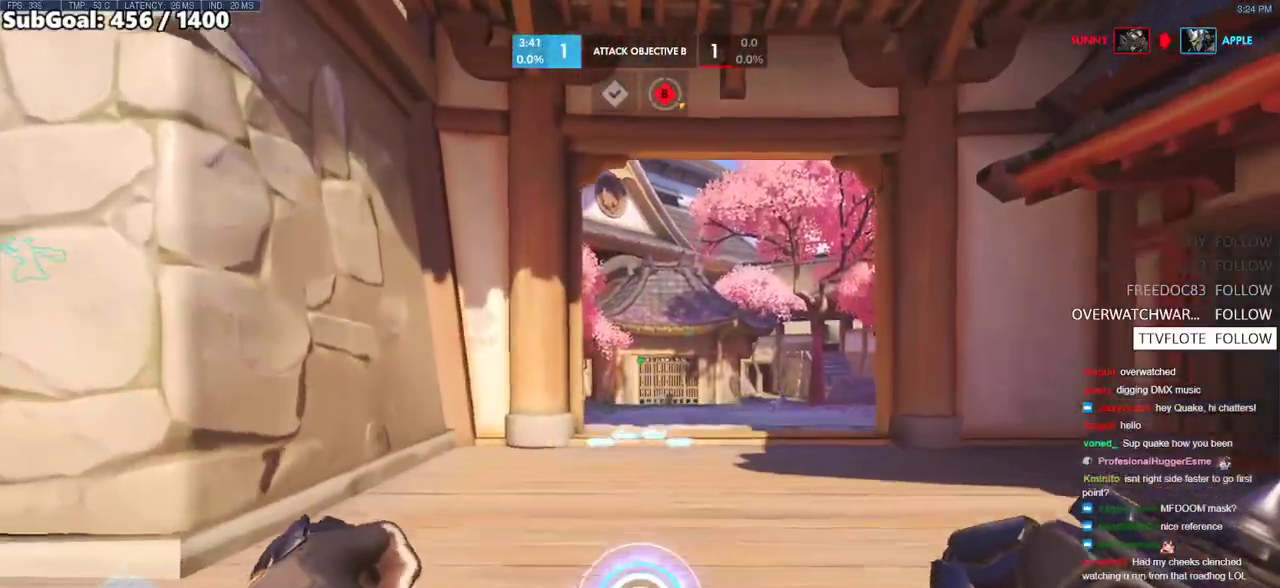
{"keys": ["d", "w"], "mouse": [], "events": [[17, "d", "down"], [200, "d", "up"], [433, "d", "down"], [433, "e", "down"], [483, "e", "up"]]}
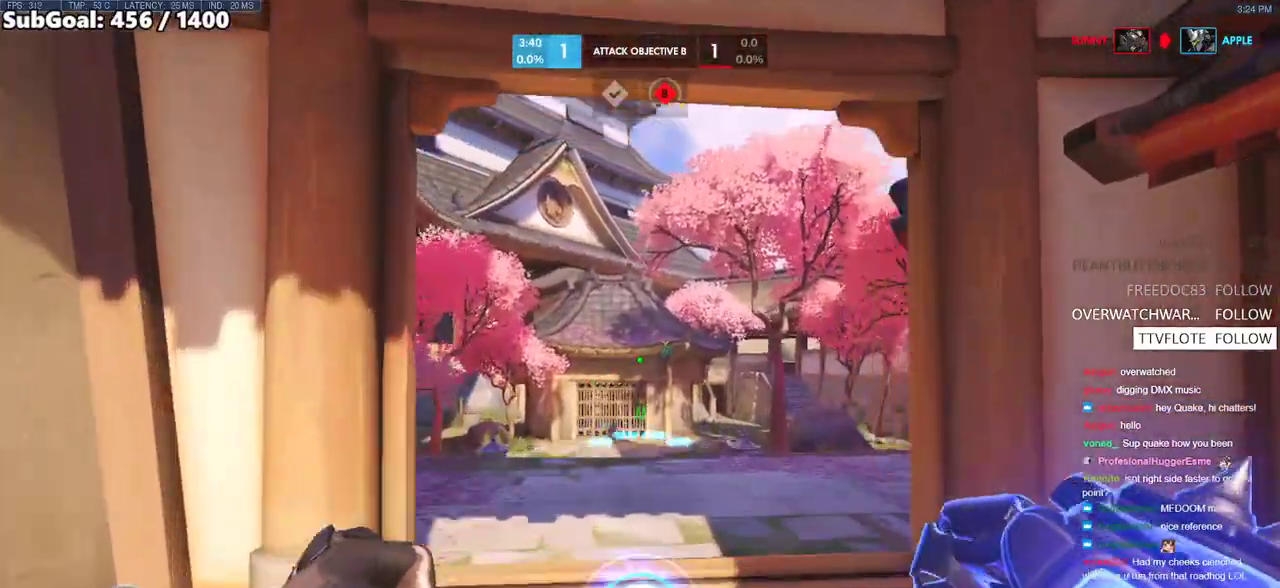
{"keys": ["w"], "mouse": [], "events": [[67, "d", "up"], [117, "space", "down"], [267, "space", "up"]]}
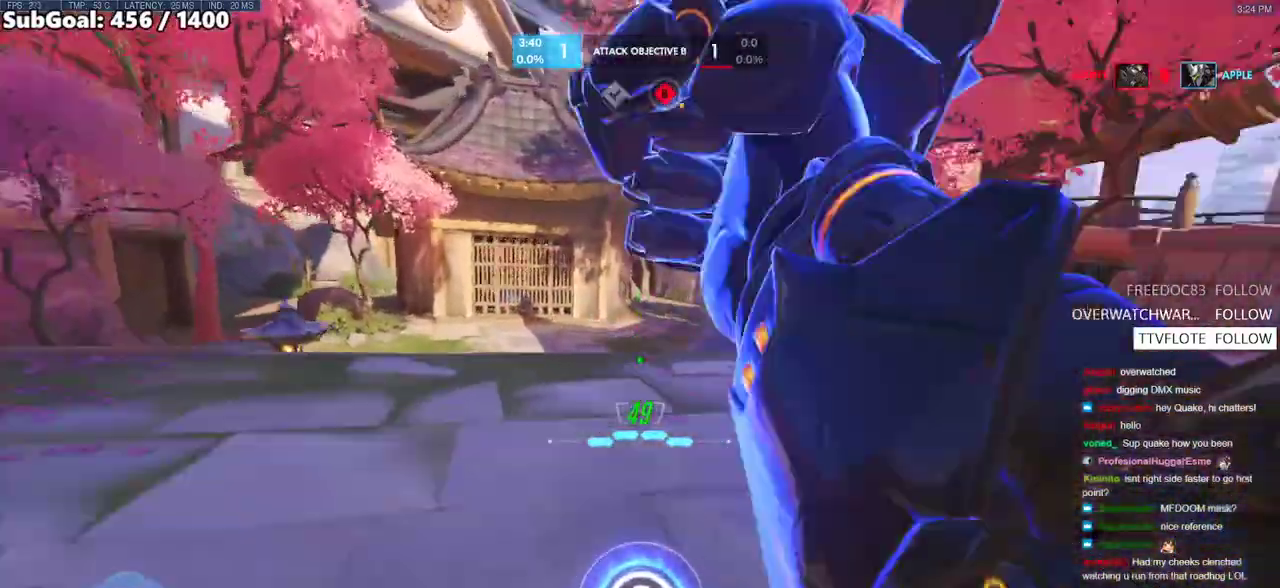
{"keys": ["w"], "mouse": ["right"], "events": [[83, "shift", "down"], [467, "mouse_right", "down"], [467, "shift", "up"]]}
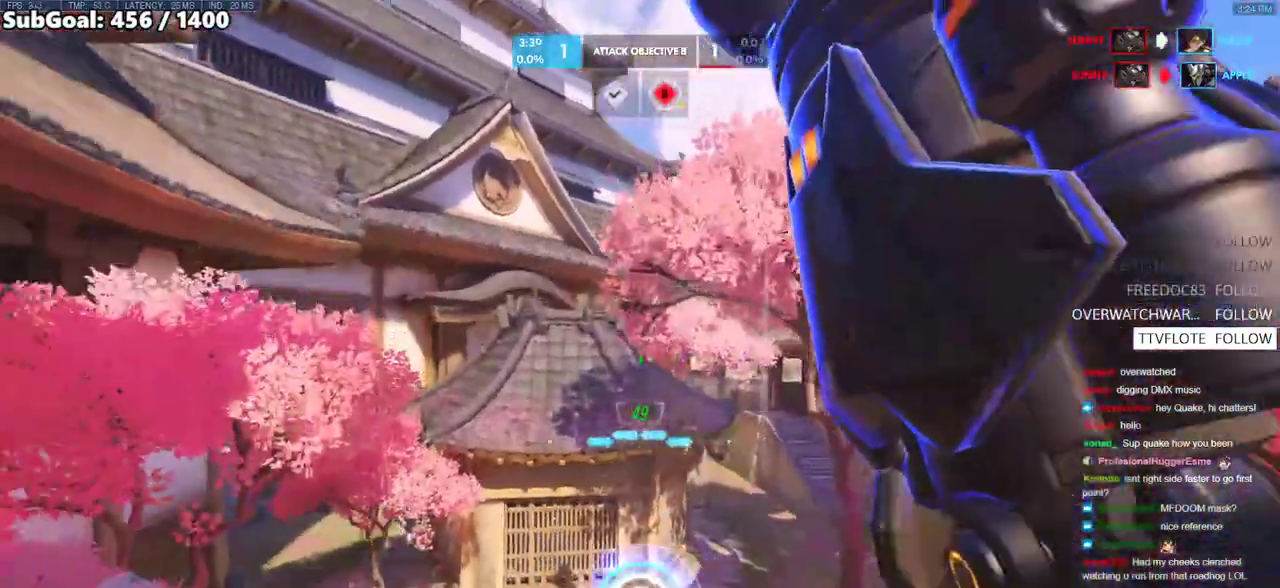
{"keys": ["d", "w"], "mouse": [], "events": [[483, "d", "down"], [483, "mouse_right", "up"]]}
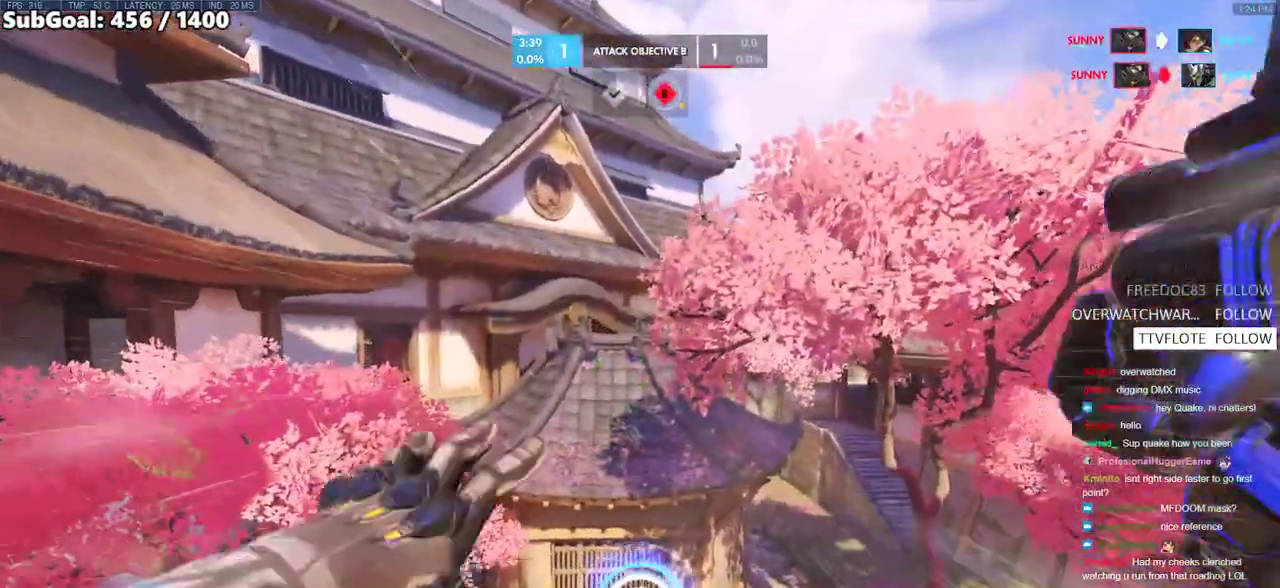
{"keys": ["s"], "mouse": [], "events": [[33, "space", "down"], [167, "space", "up"], [267, "d", "up"], [300, "w", "up"], [400, "s", "down"]]}
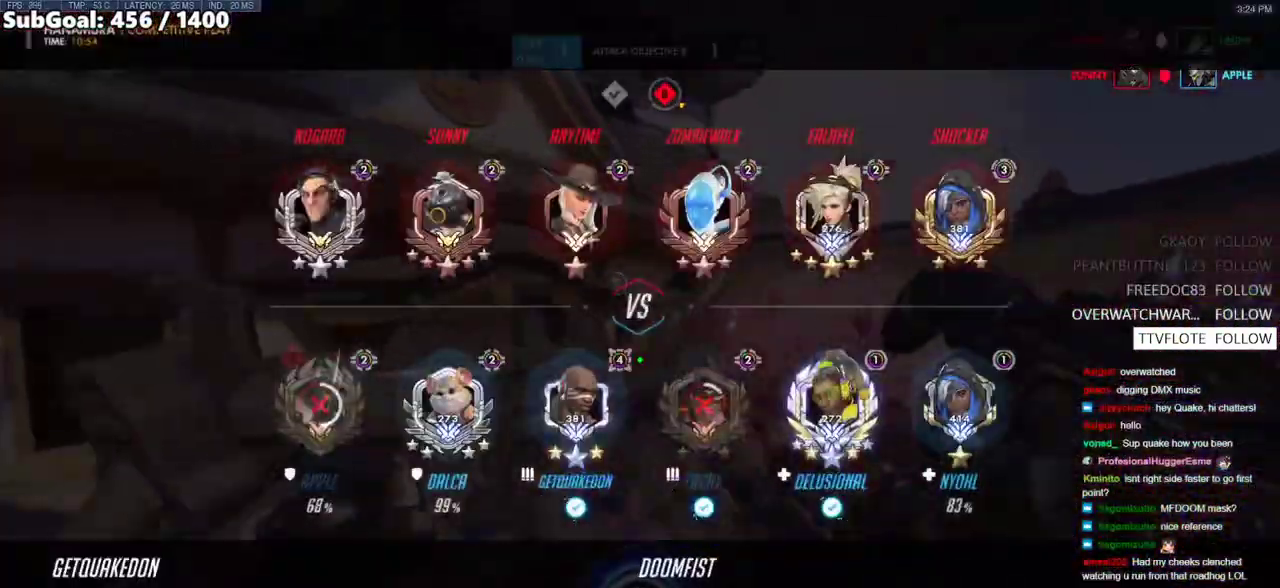
{"keys": [], "mouse": [], "events": [[283, "s", "up"]]}
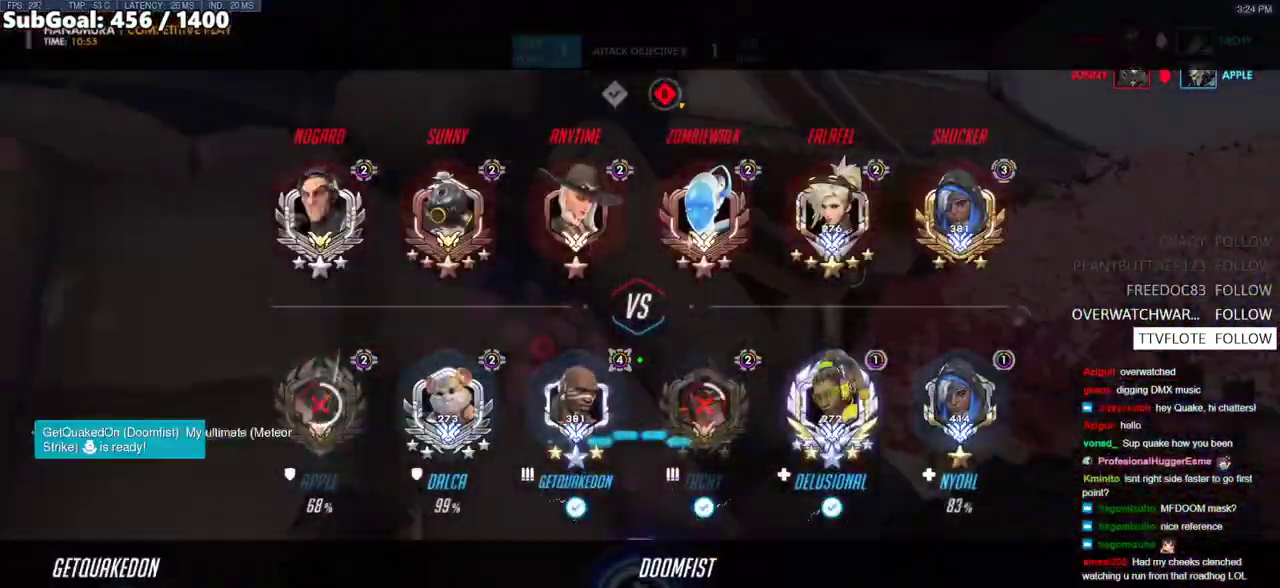
{"keys": [], "mouse": [], "events": []}